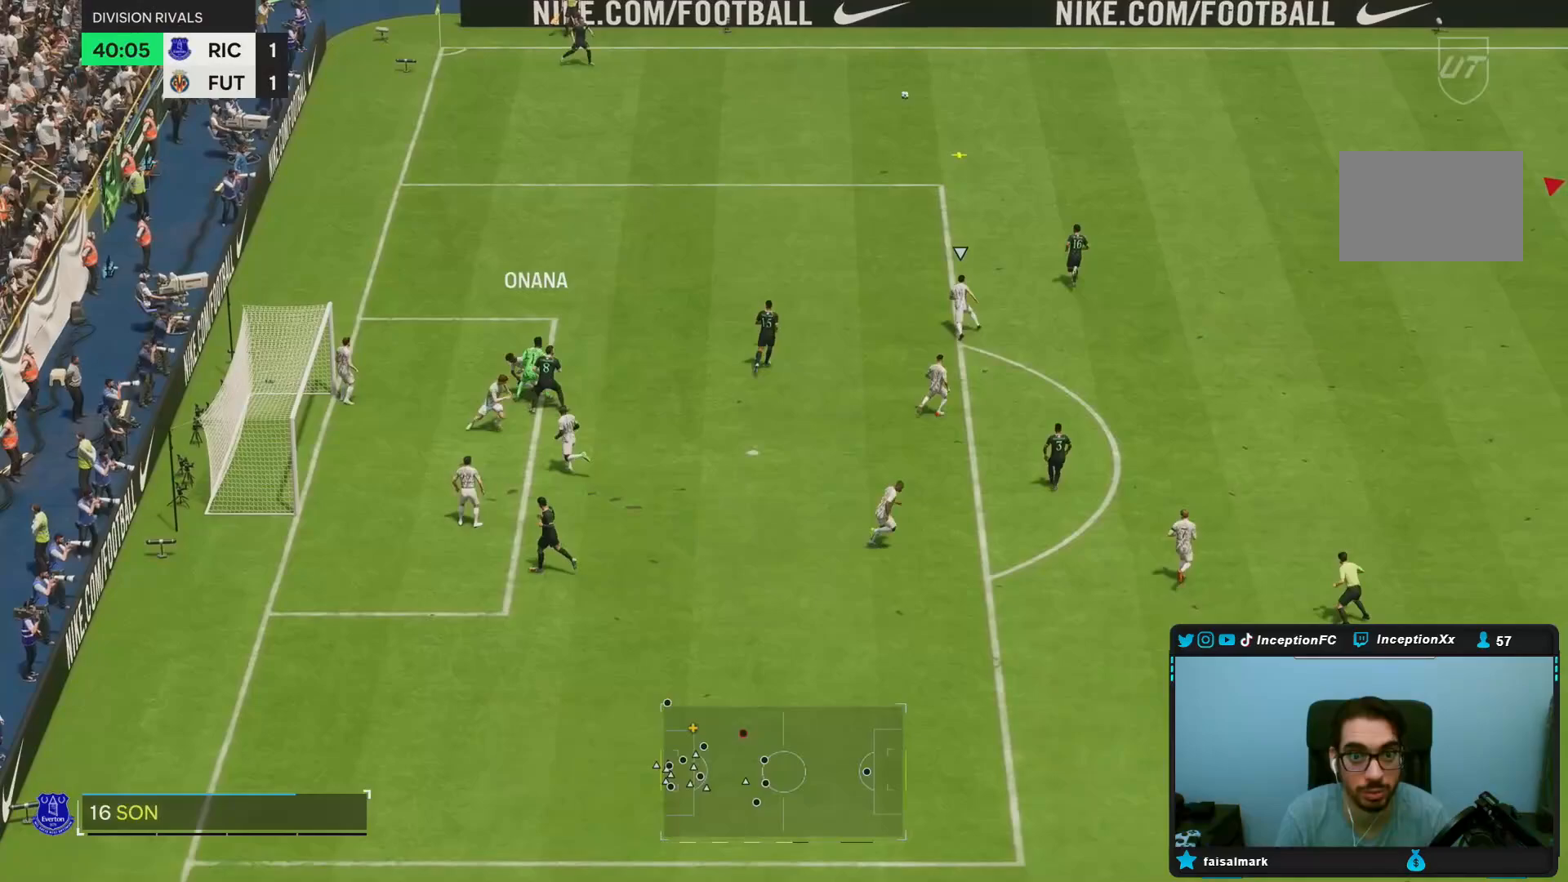
Gameplay with a controller (PlayStation layout); each line is a JSON object with the inputs held at the frame after it (dt_ms = milliseconds from this image to that frame). "events" lists button and stick changes between this image and that frame as [ms after this image, input, new state], when the widget could be followed in between. Not read: L3 R3.
{"dt_ms": 500, "buttons": ["R2"], "left_stick": "up-left", "right_stick": "center", "events": []}
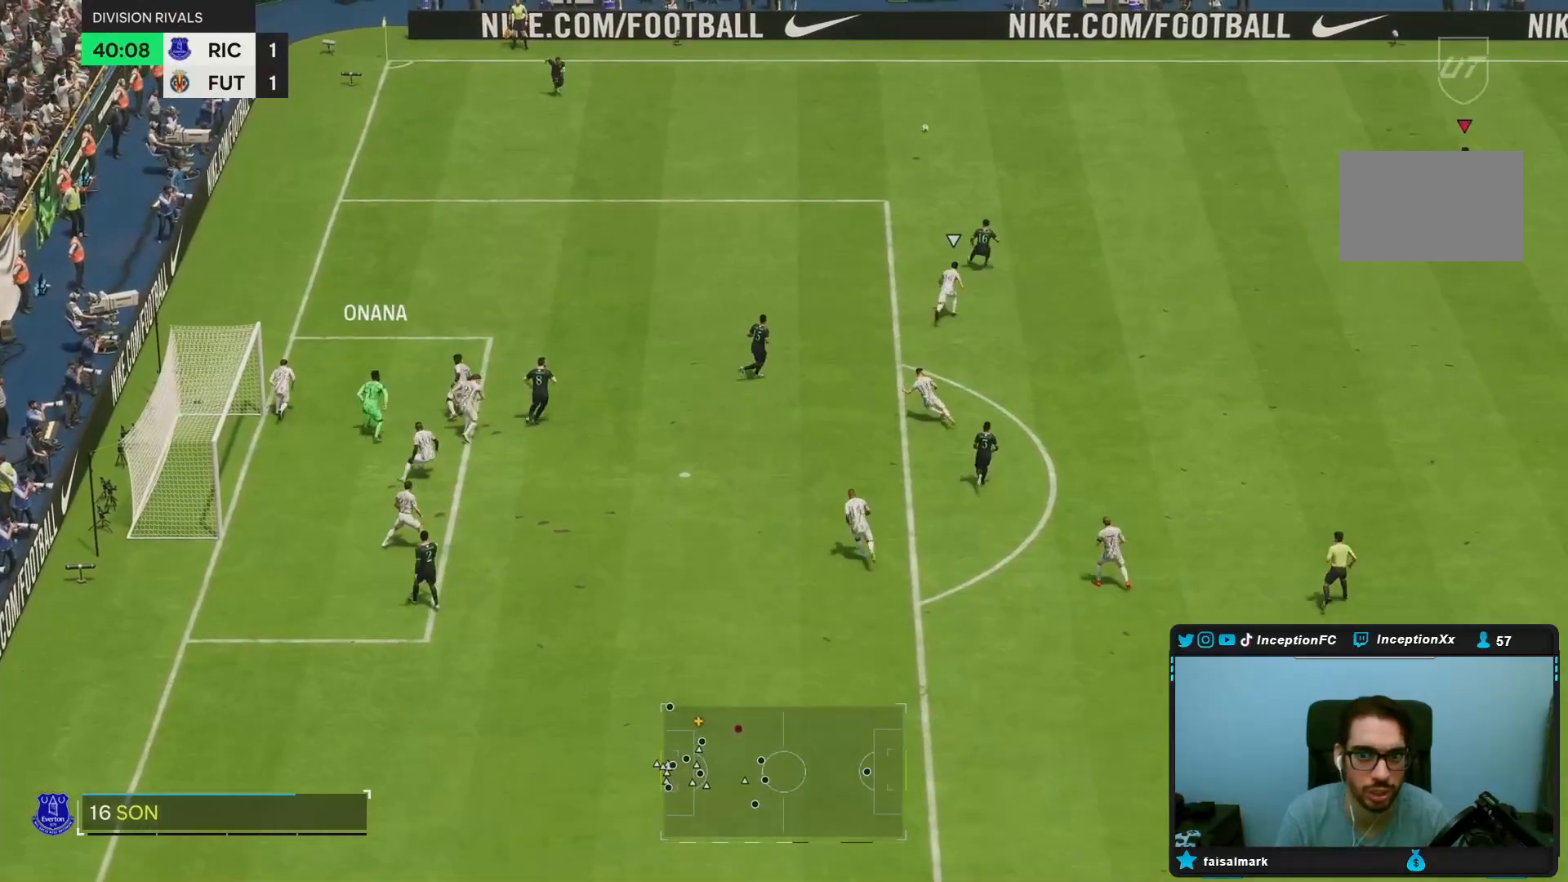
{"dt_ms": 500, "buttons": ["R2"], "left_stick": "up-left", "right_stick": "center", "events": []}
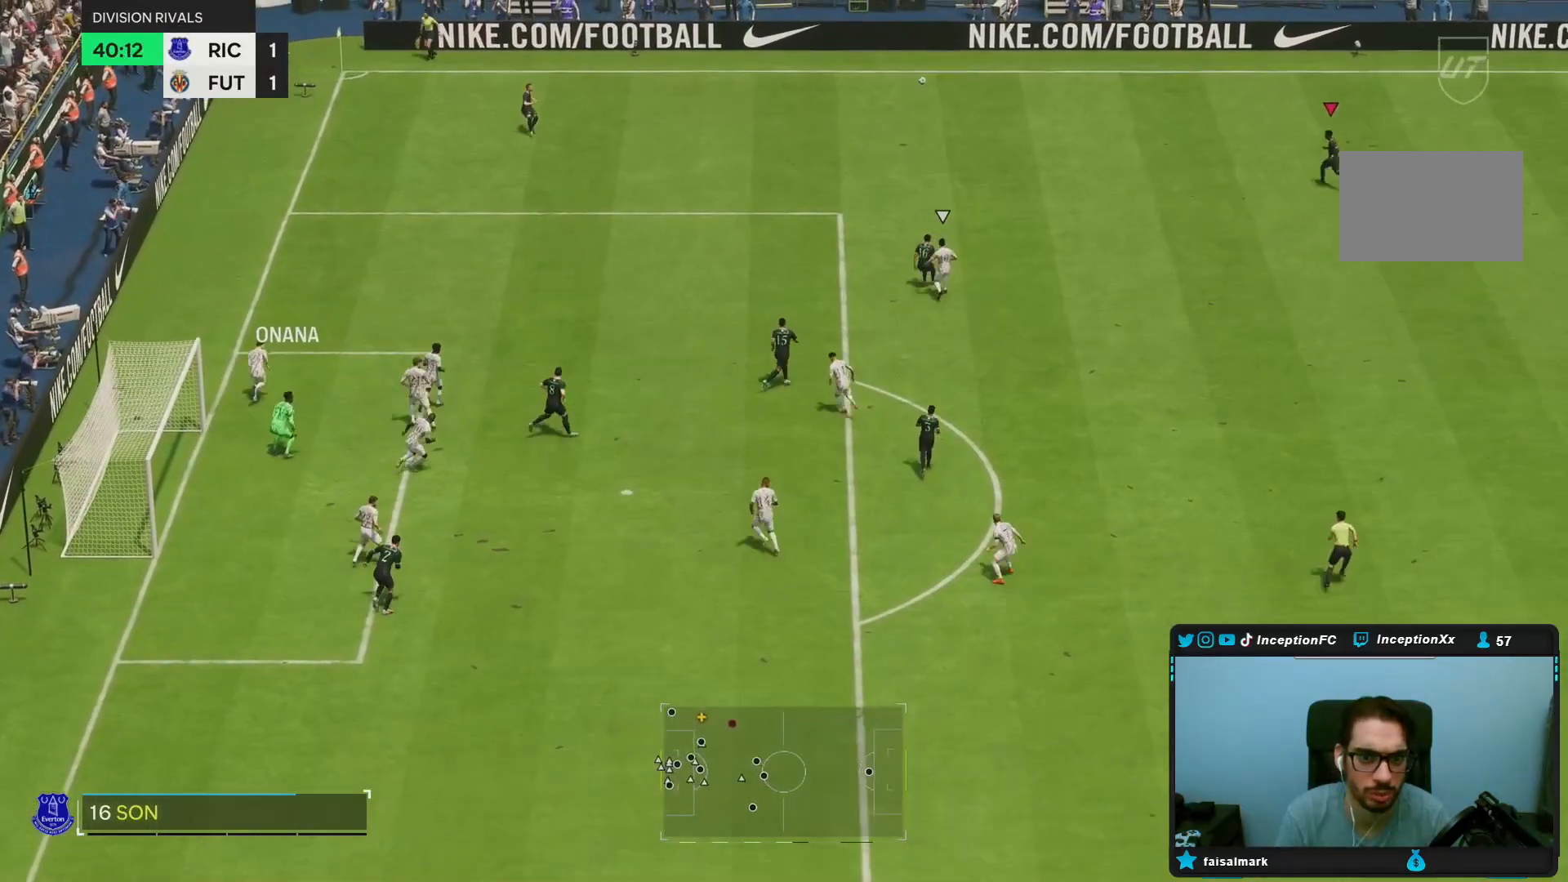
{"dt_ms": 500, "buttons": ["R2"], "left_stick": "left", "right_stick": "center", "events": [[333, "left_stick", "left"]]}
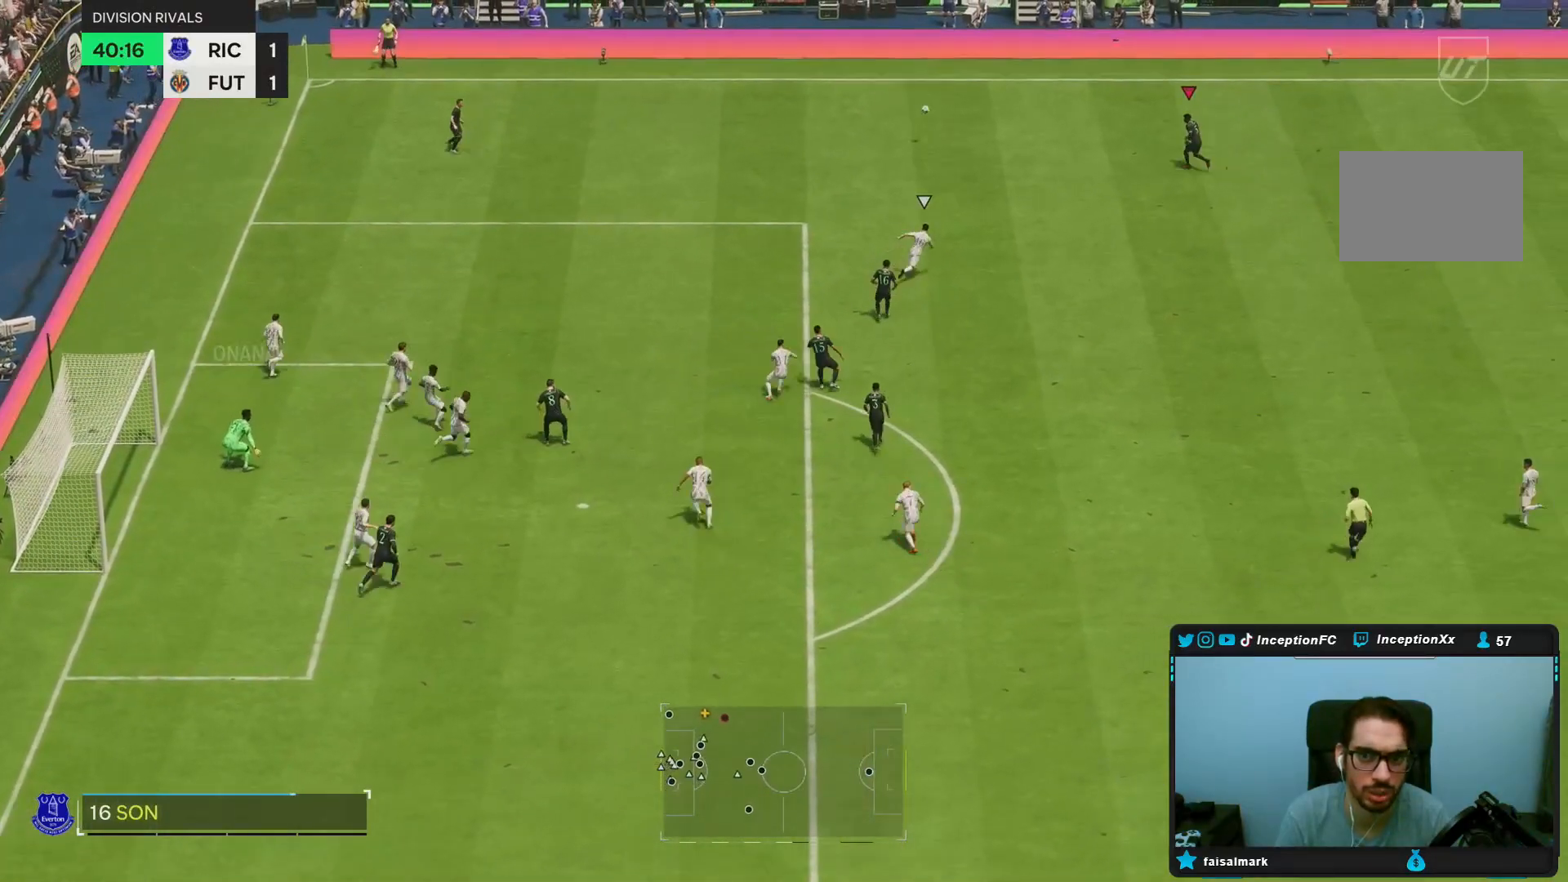
{"dt_ms": 500, "buttons": [], "left_stick": "left", "right_stick": "center", "events": [[100, "R2", "up"]]}
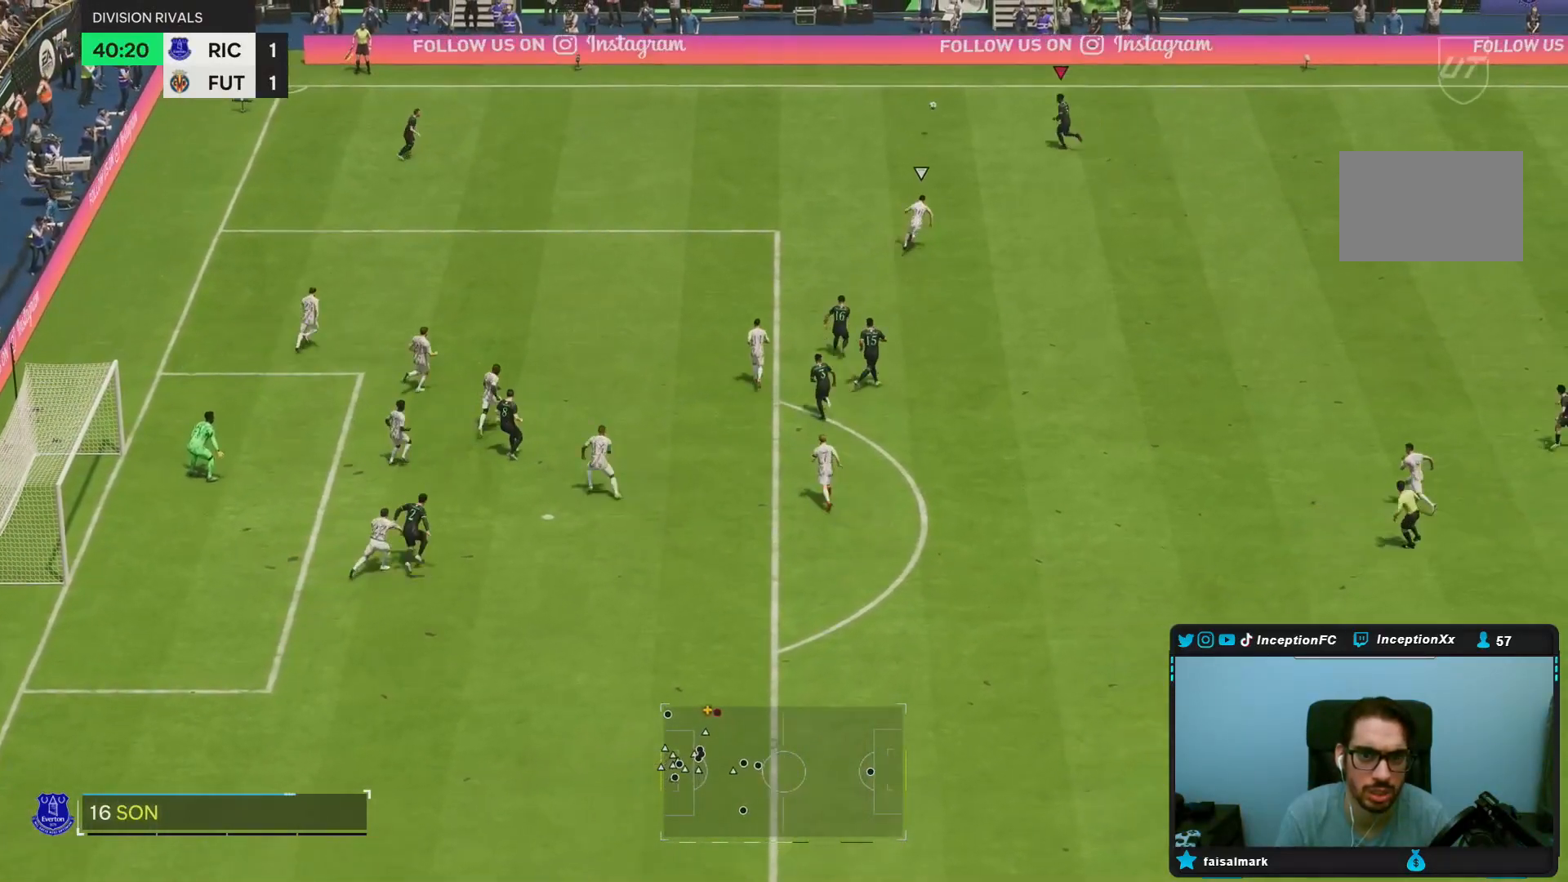
{"dt_ms": 500, "buttons": [], "left_stick": "center", "right_stick": "center", "events": [[483, "left_stick", "center"]]}
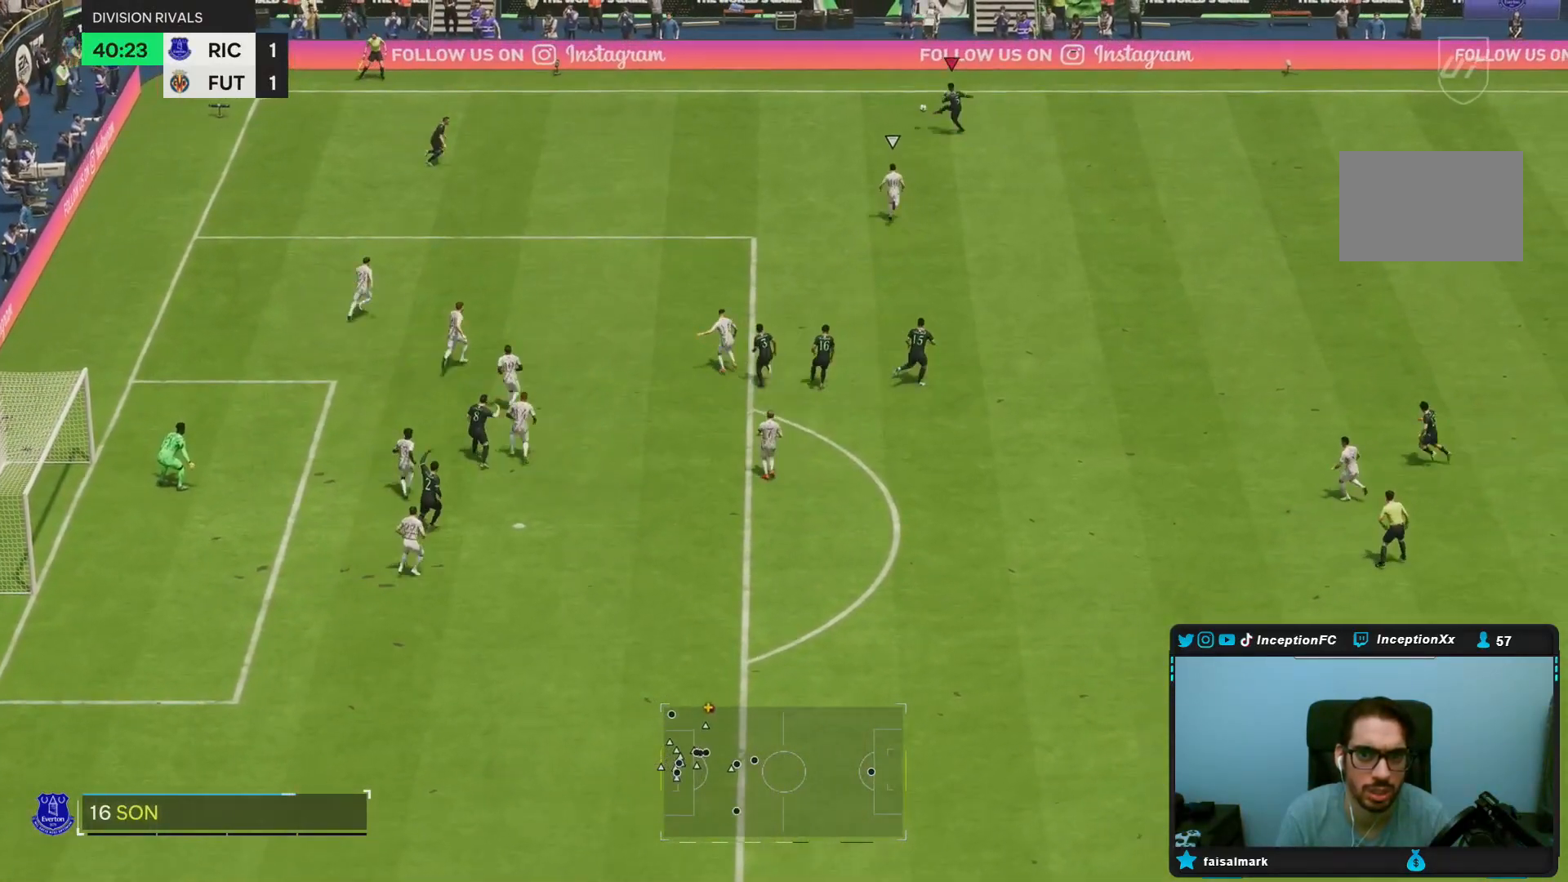
{"dt_ms": 500, "buttons": [], "left_stick": "down-right", "right_stick": "center", "events": [[317, "left_stick", "right"], [483, "left_stick", "down-right"]]}
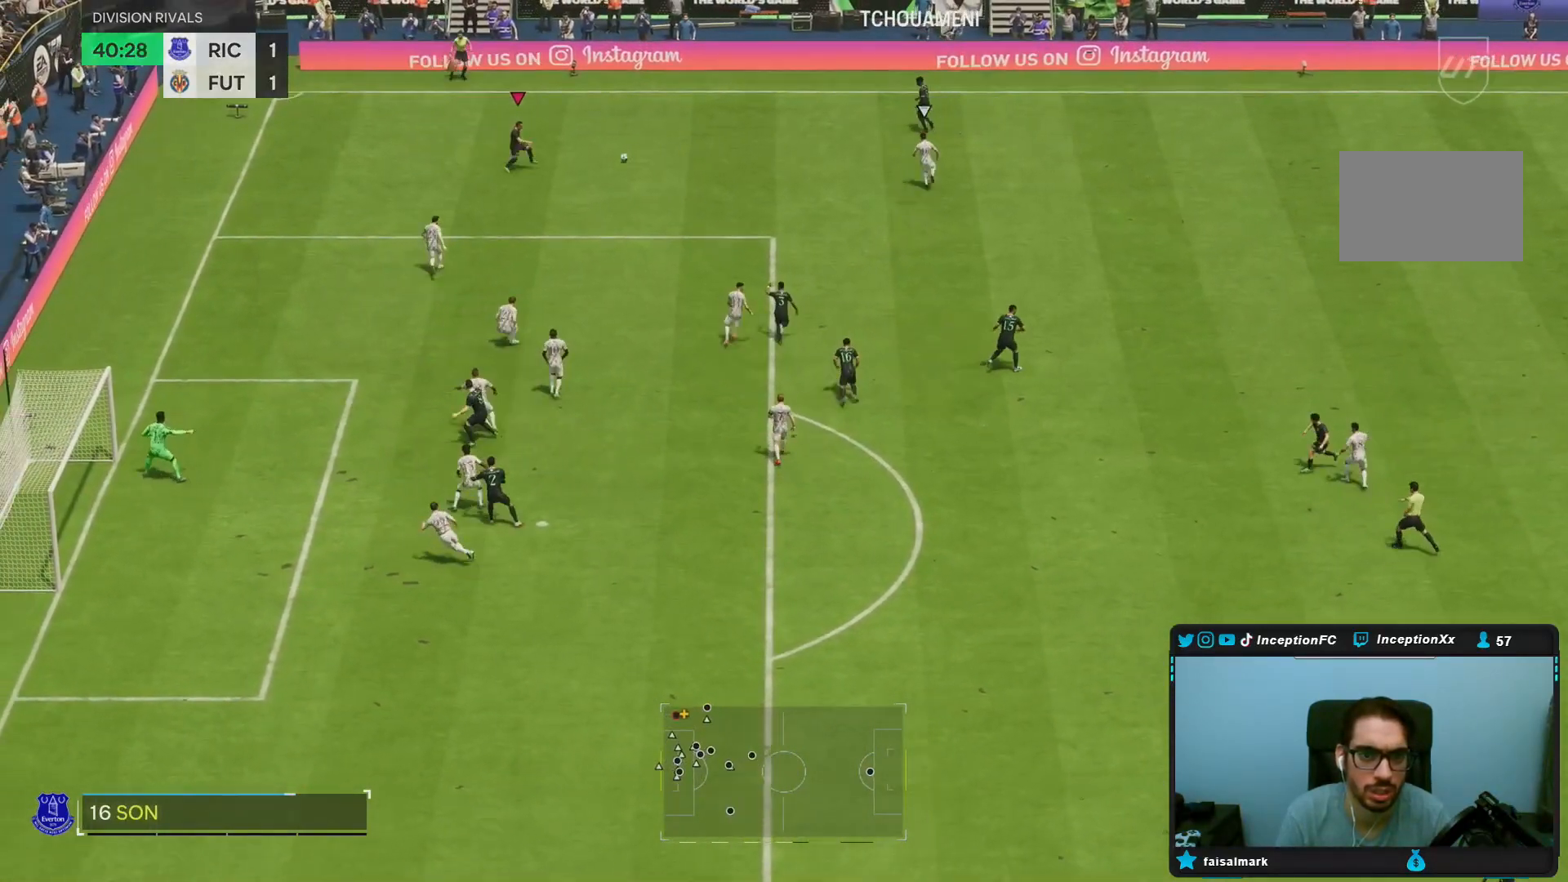
{"dt_ms": 1000, "buttons": [], "left_stick": "down", "right_stick": "center"}
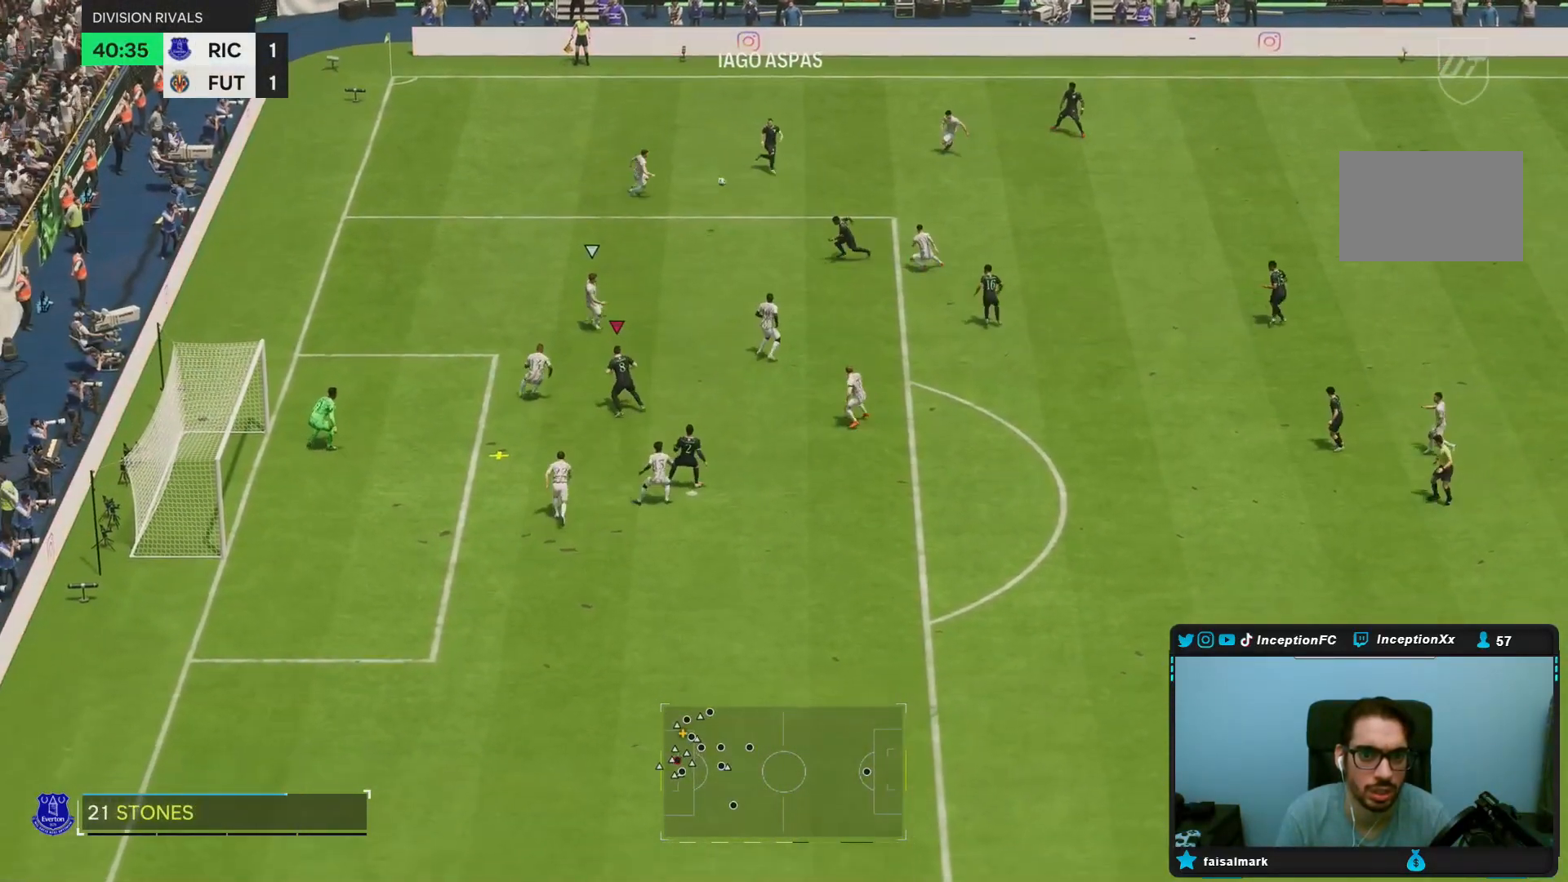
{"dt_ms": 500, "buttons": ["L2"], "left_stick": "down-left", "right_stick": "center", "events": [[33, "R2", "down"], [33, "left_stick", "center"], [100, "left_stick", "up-right"], [250, "R2", "up"], [300, "CIRCLE", "down"], [333, "left_stick", "down-left"], [350, "L2", "down"], [500, "CIRCLE", "up"]]}
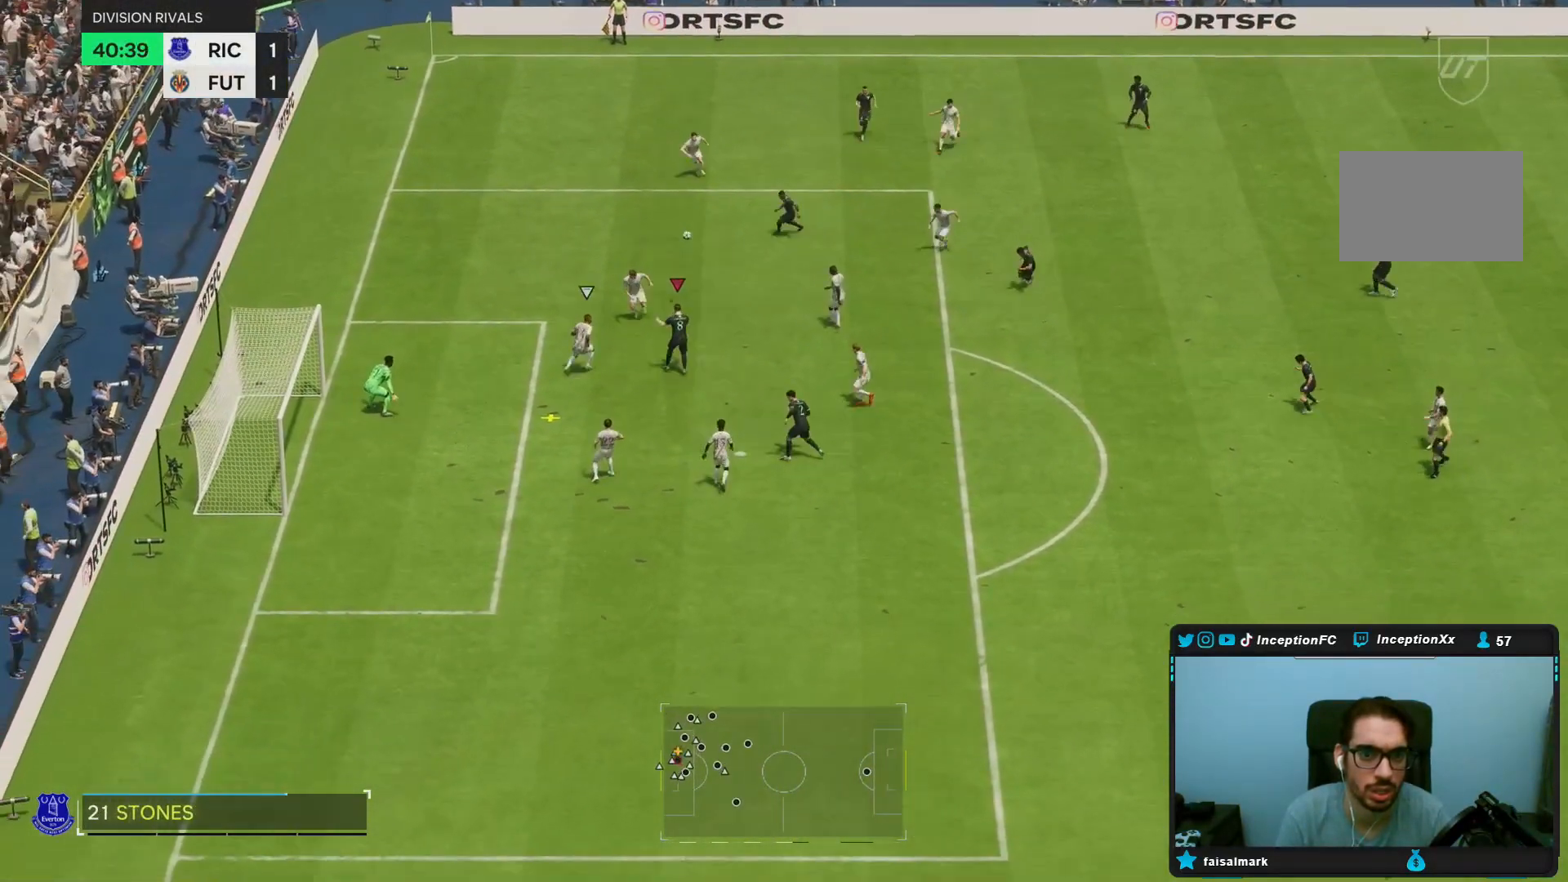
{"dt_ms": 500, "buttons": ["L2"], "left_stick": "down-left", "right_stick": "center", "events": []}
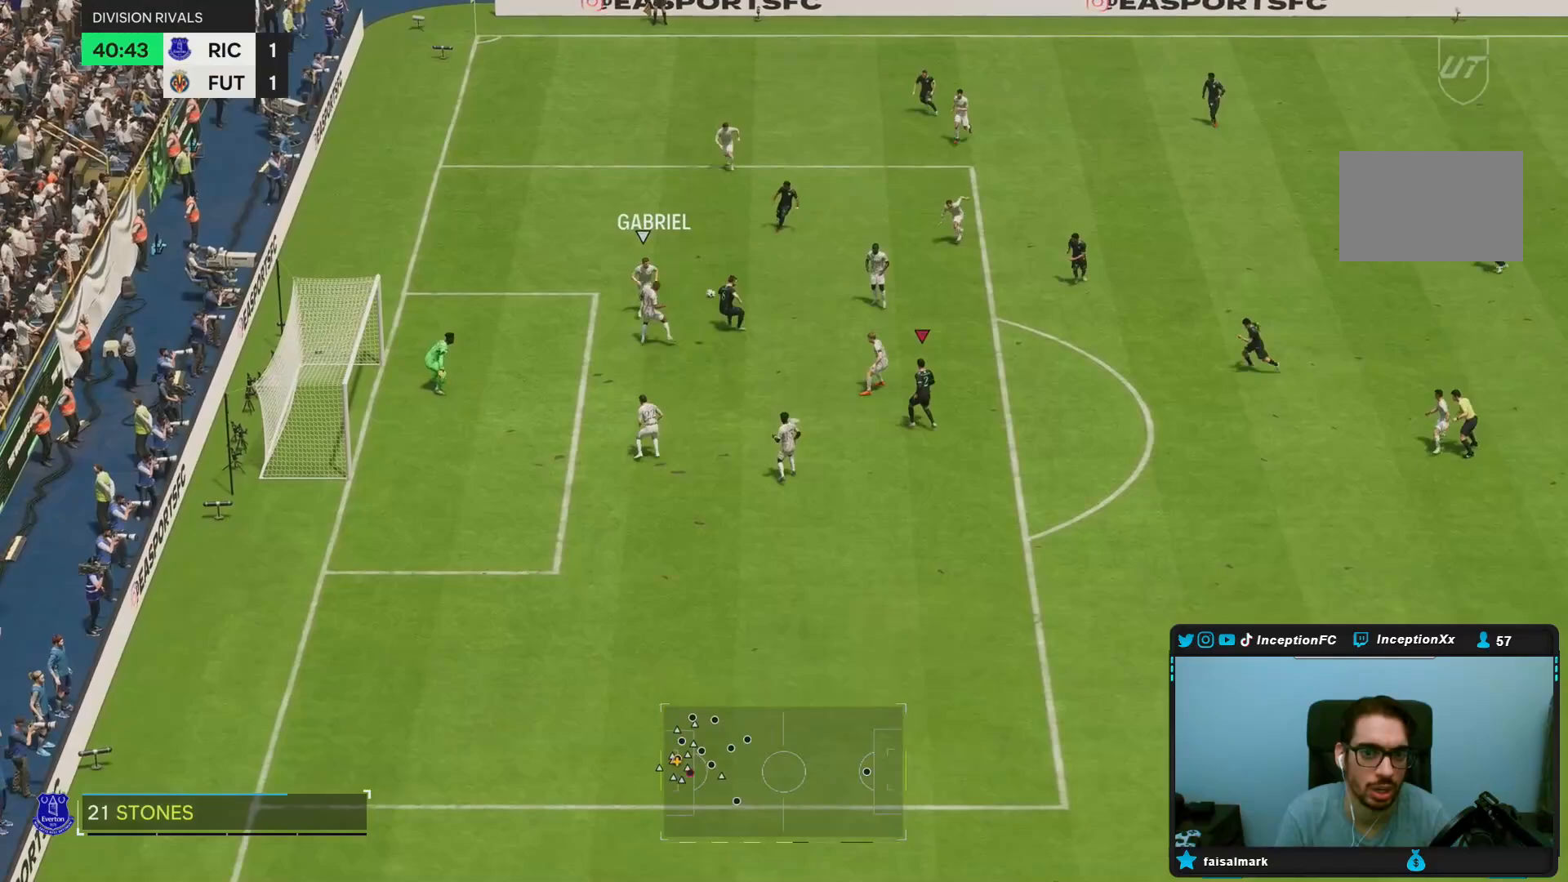
{"dt_ms": 500, "buttons": [], "left_stick": "down-right", "right_stick": "center", "events": [[233, "L2", "up"], [317, "left_stick", "down"], [483, "left_stick", "down-right"]]}
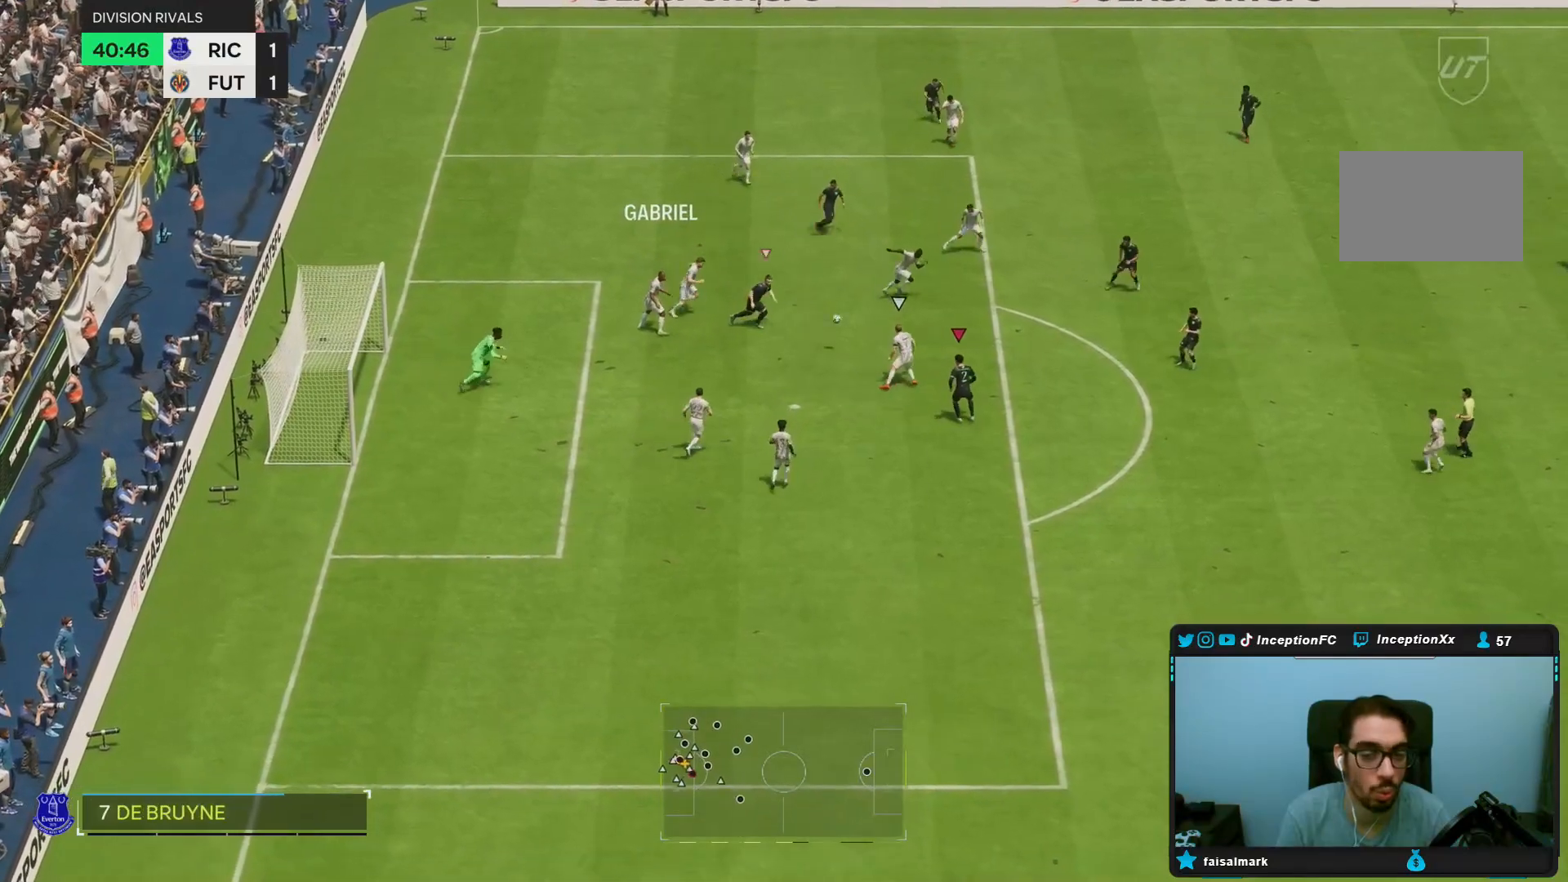
{"dt_ms": 500, "buttons": [], "left_stick": "right", "right_stick": "center", "events": [[83, "left_stick", "right"]]}
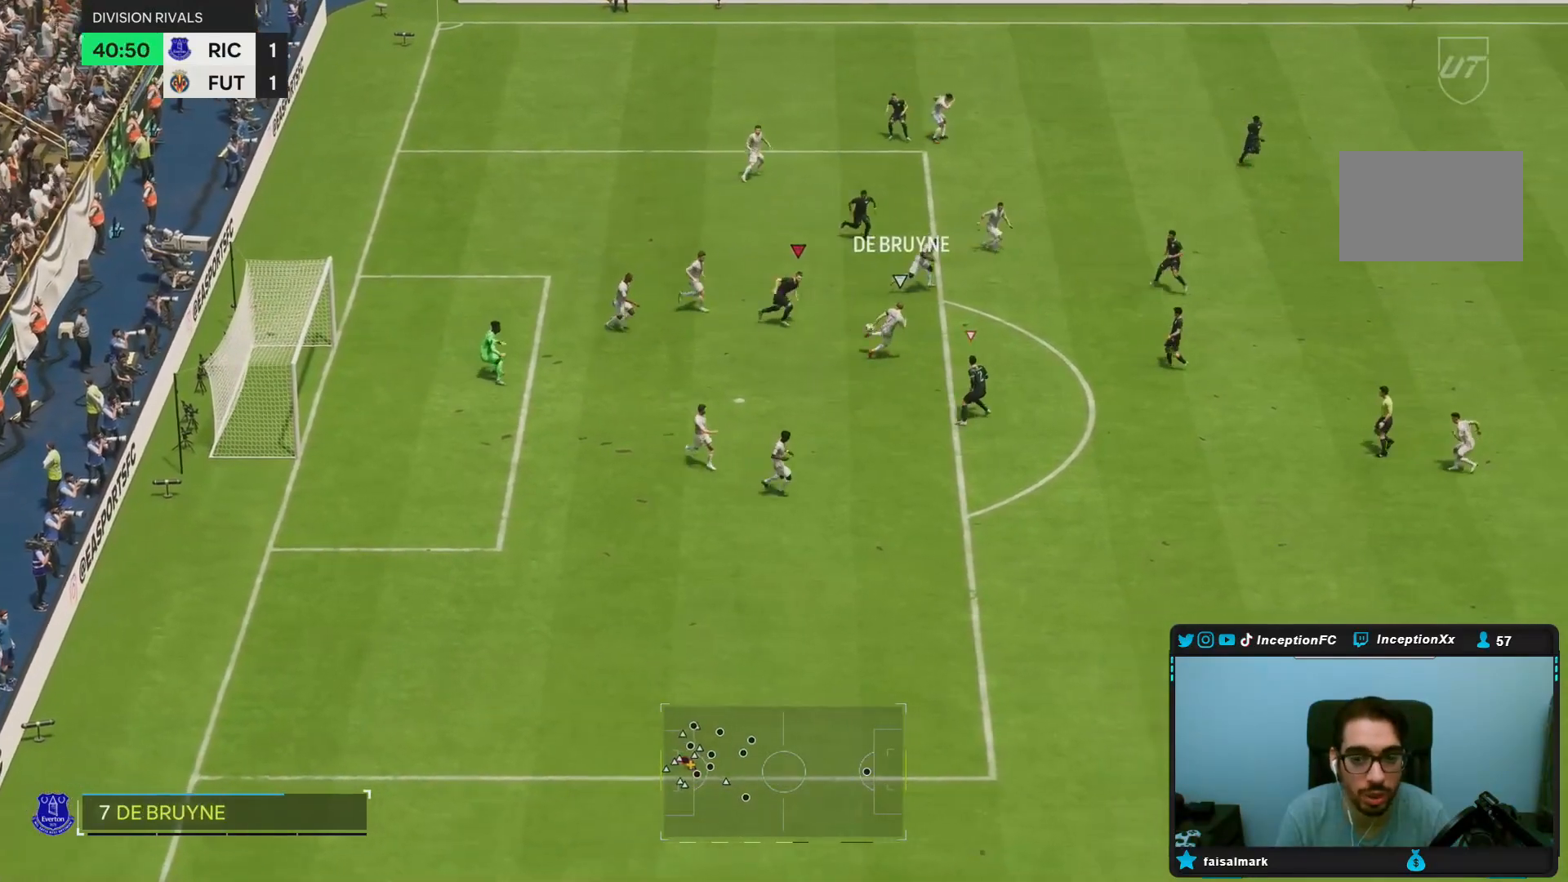
{"dt_ms": 500, "buttons": ["L2"], "left_stick": "up-right", "right_stick": "center", "events": [[17, "right_stick", "right"], [117, "left_stick", "down-right"], [133, "L2", "down"], [133, "right_stick", "center"], [417, "left_stick", "up-right"]]}
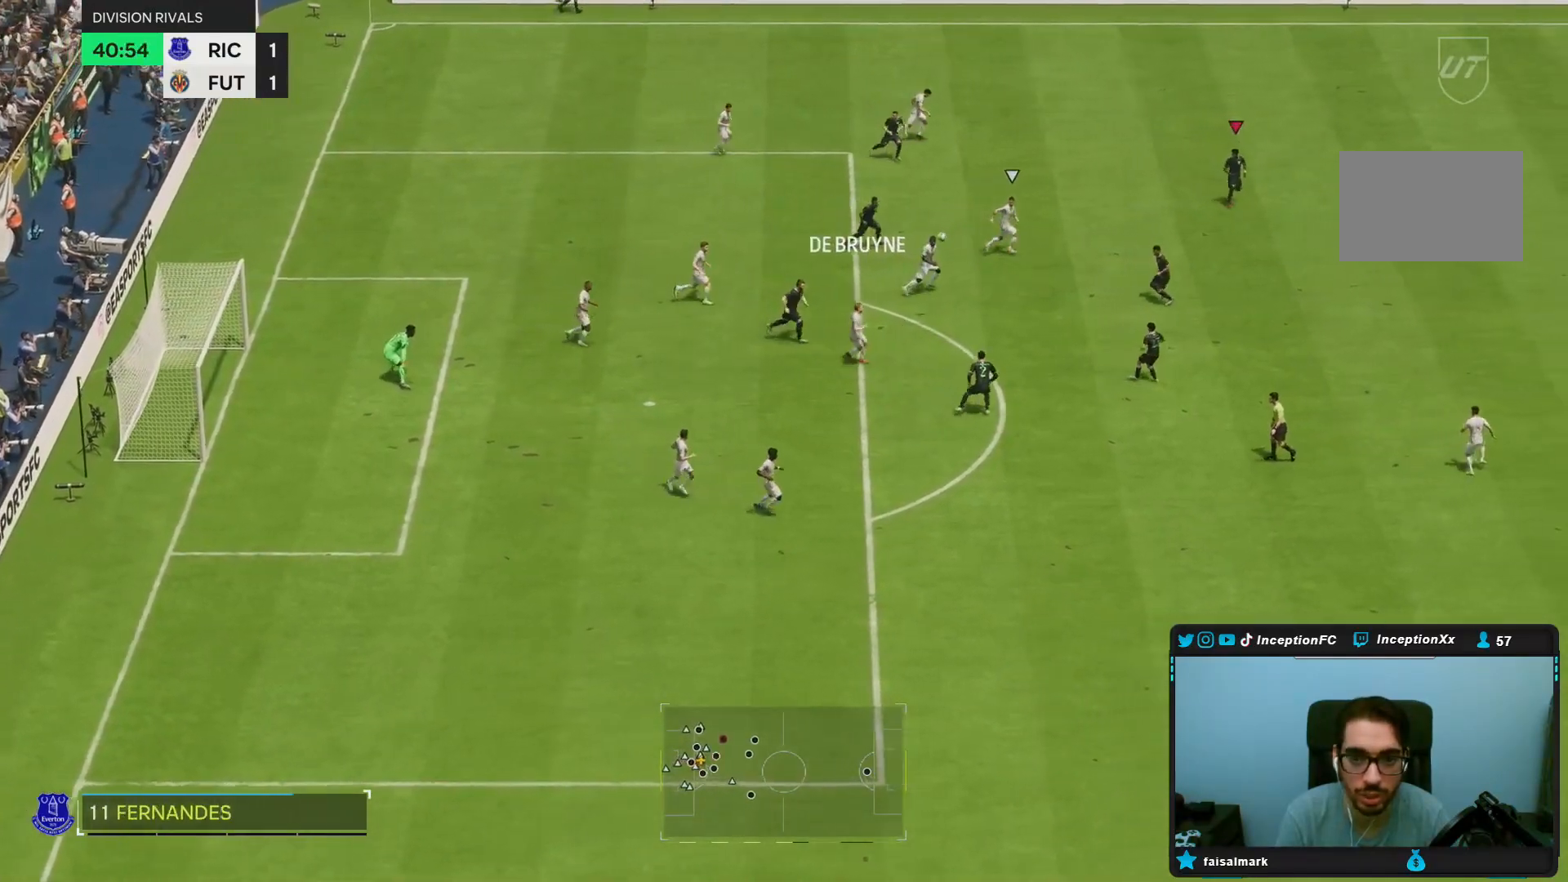
{"dt_ms": 500, "buttons": ["R2"], "left_stick": "up", "right_stick": "center", "events": [[83, "left_stick", "up"], [350, "L2", "up"], [417, "R2", "down"]]}
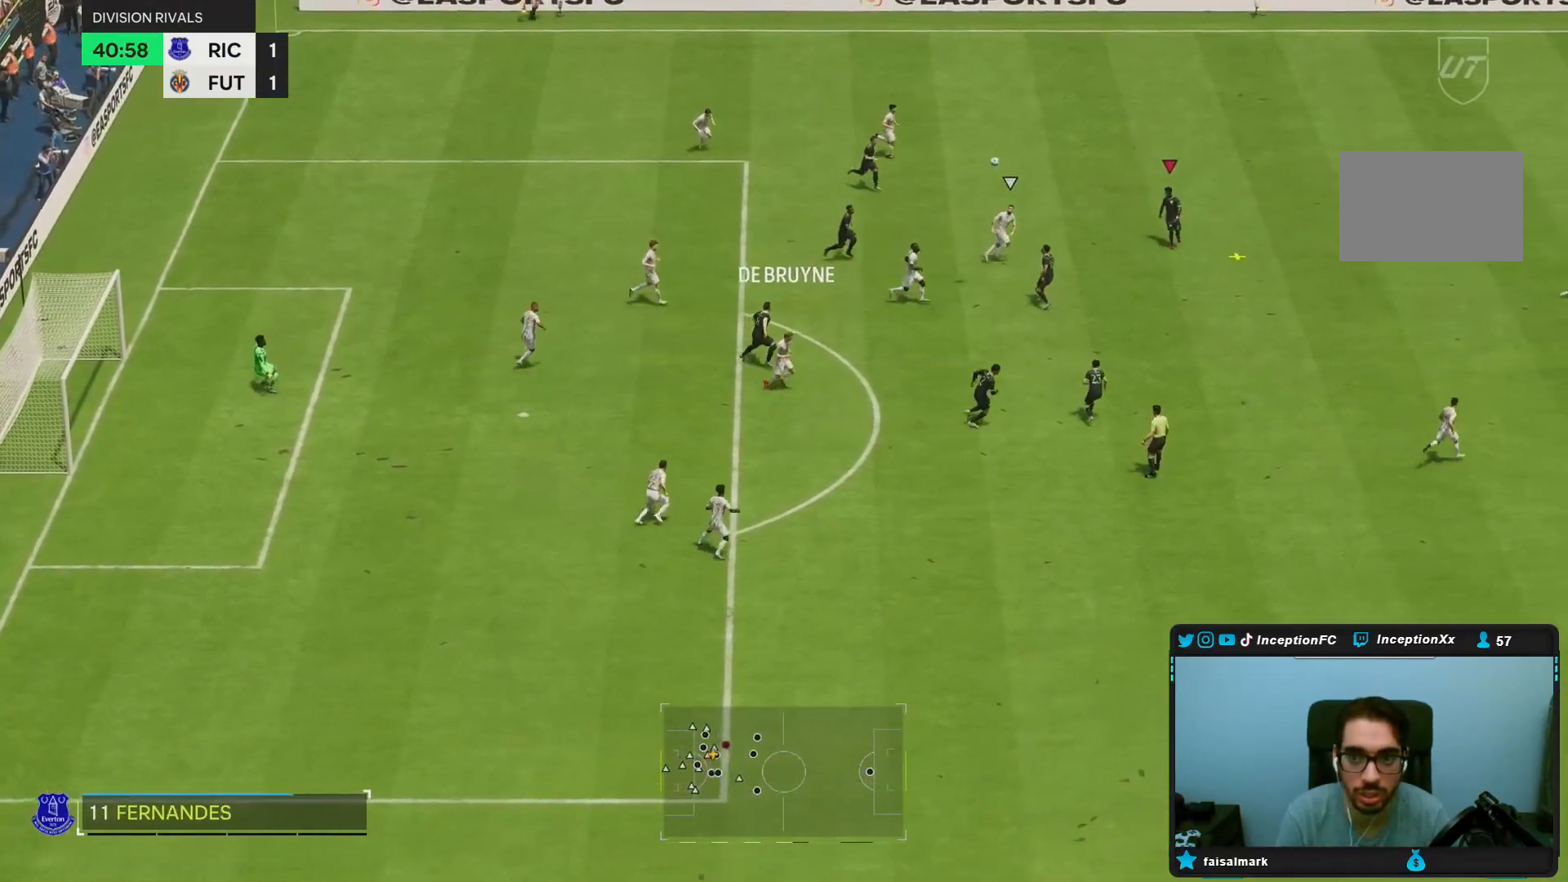
{"dt_ms": 500, "buttons": [], "left_stick": "down", "right_stick": "center", "events": [[33, "left_stick", "center"], [117, "R2", "up"], [133, "left_stick", "down"]]}
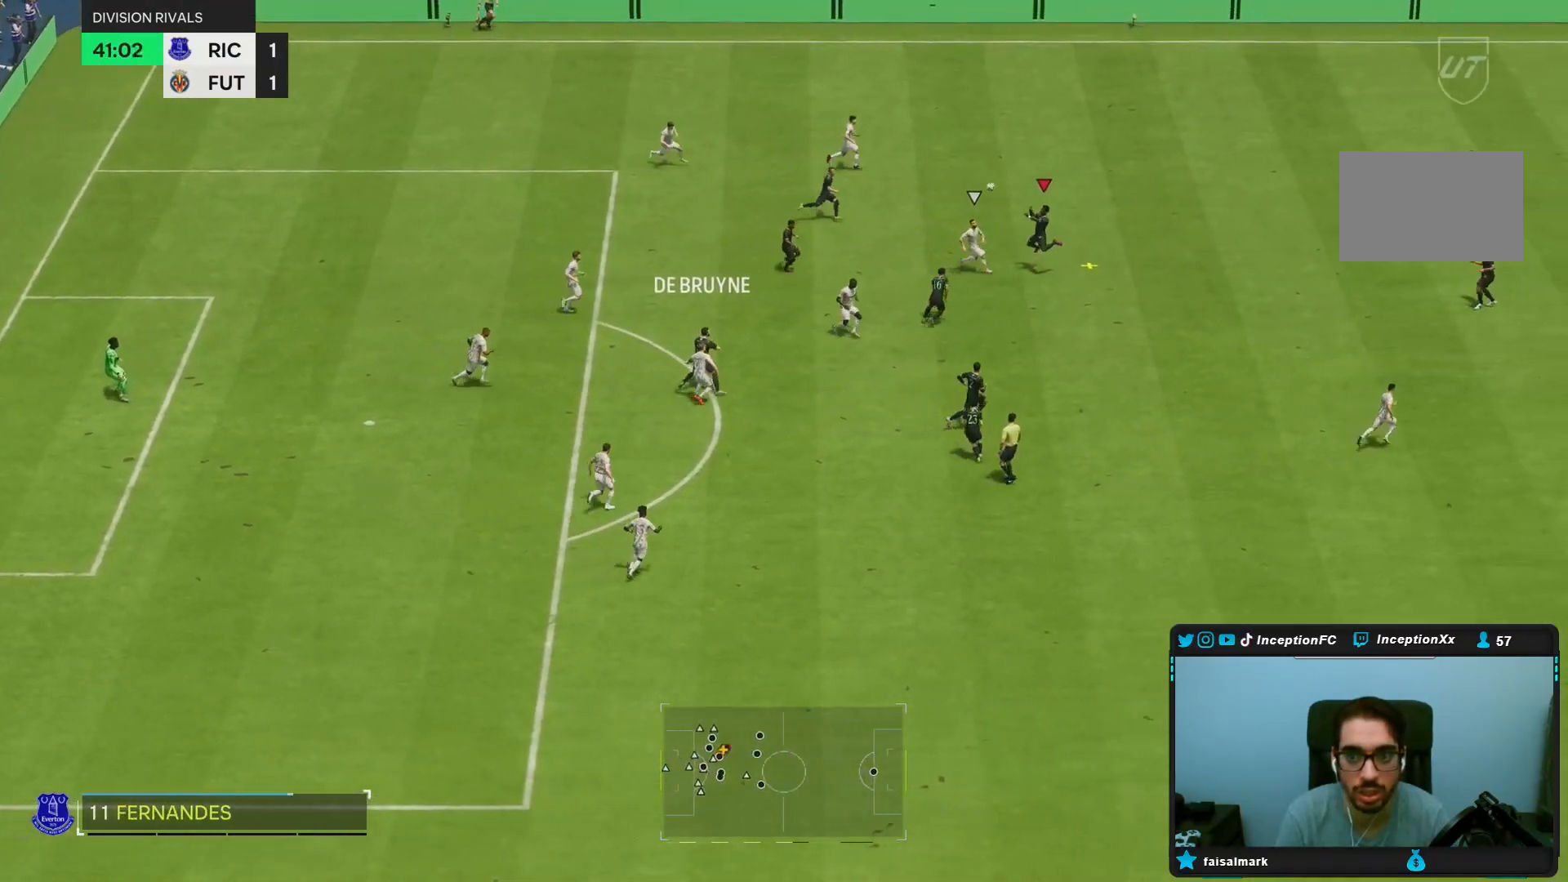
{"dt_ms": 500, "buttons": ["R2"], "left_stick": "left", "right_stick": "center", "events": [[17, "R2", "down"], [17, "left_stick", "up-left"], [483, "left_stick", "left"]]}
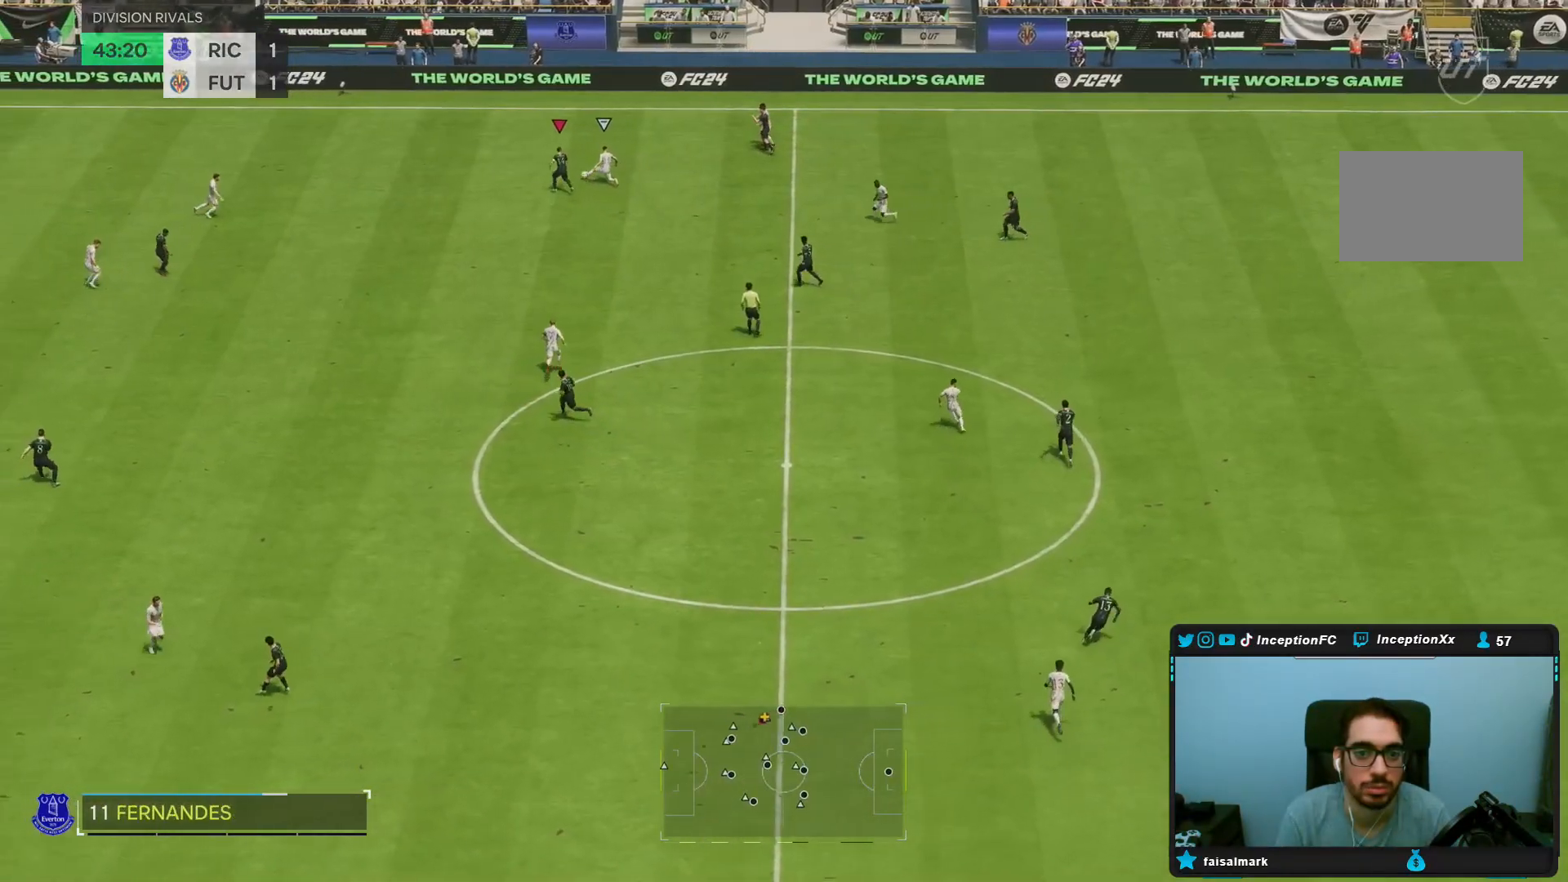
{"dt_ms": 500, "buttons": [], "left_stick": "center", "right_stick": "center", "events": [[367, "left_stick", "up-left"], [467, "R2", "up"], [483, "left_stick", "center"]]}
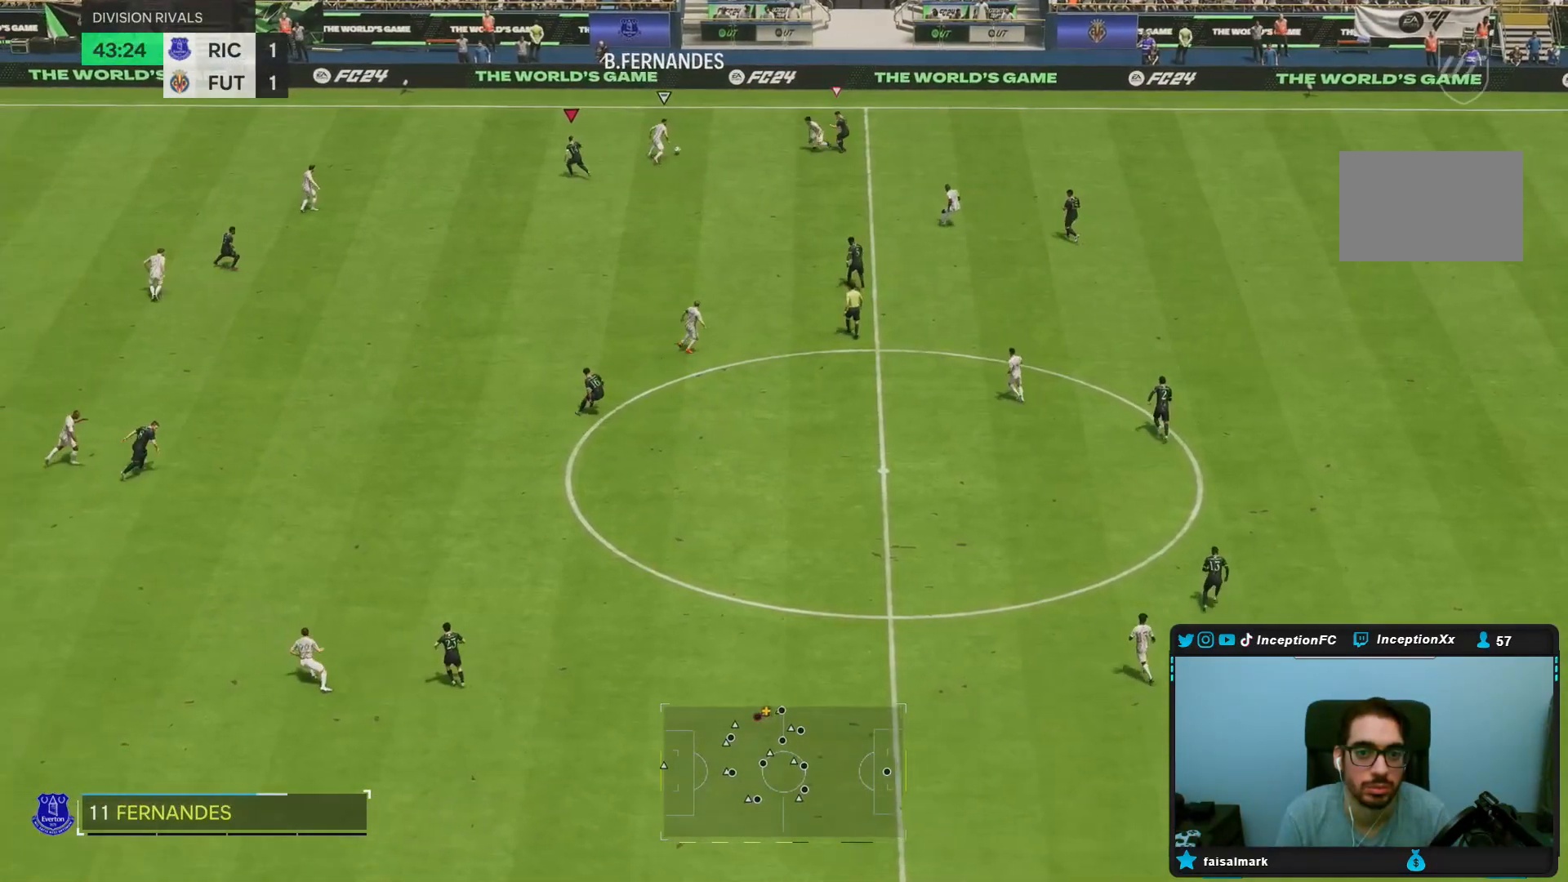
{"dt_ms": 500, "buttons": [], "left_stick": "left", "right_stick": "center", "events": [[33, "right_stick", "up-right"], [83, "L2", "down"], [150, "left_stick", "left"], [167, "right_stick", "center"], [300, "L2", "up"]]}
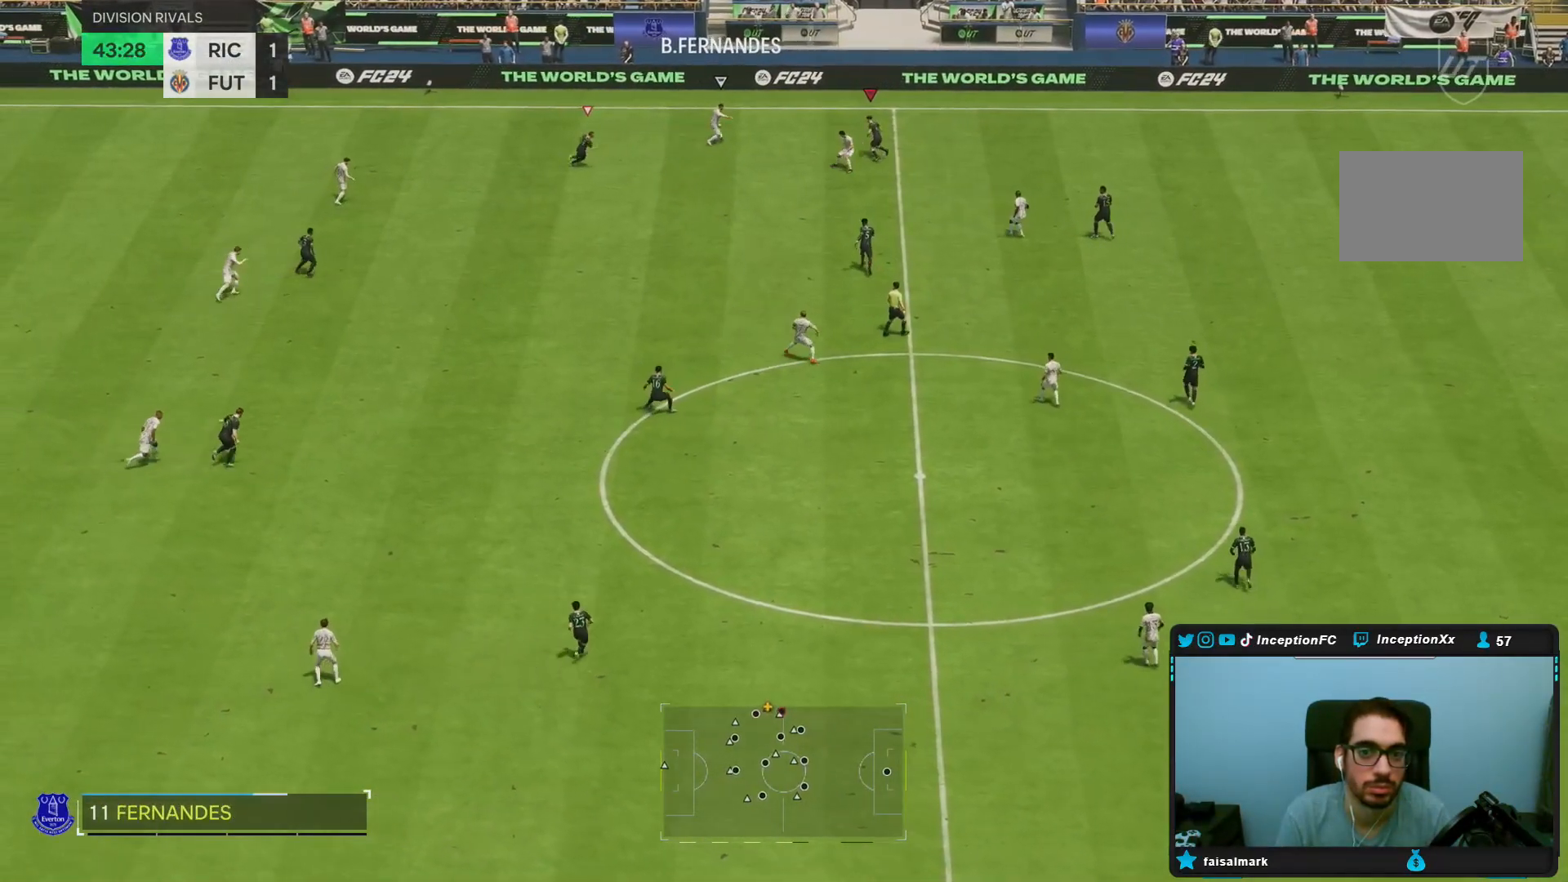
{"dt_ms": 500, "buttons": [], "left_stick": "center", "right_stick": "center", "events": [[50, "left_stick", "center"], [133, "L2", "down"], [183, "left_stick", "left"], [350, "left_stick", "down-left"], [450, "left_stick", "center"], [483, "L2", "up"]]}
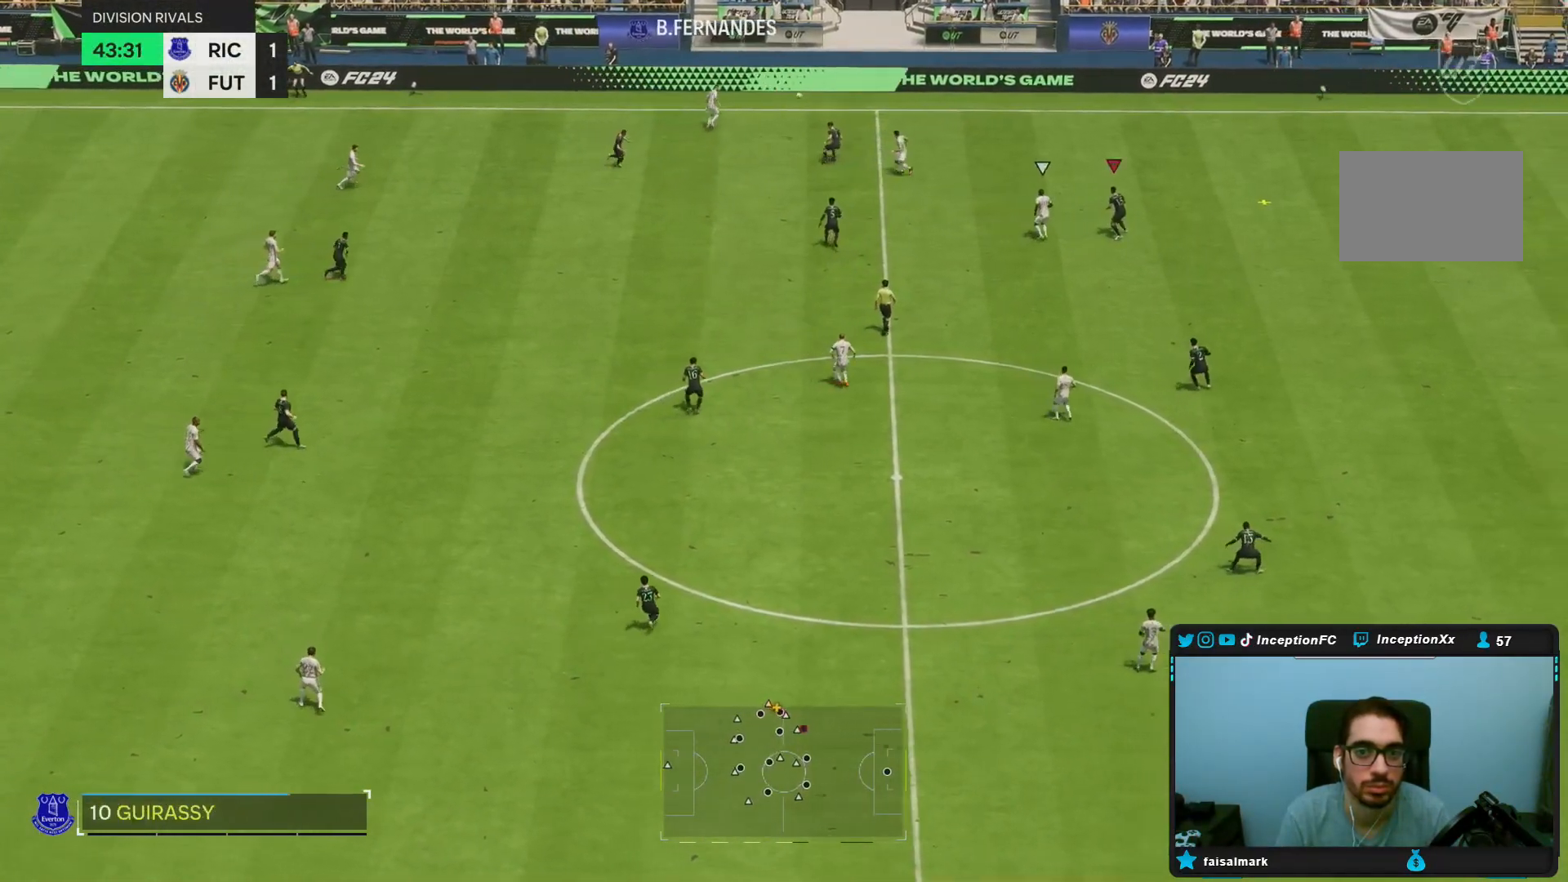
{"dt_ms": 500, "buttons": ["R2"], "left_stick": "right", "right_stick": "center", "events": [[17, "left_stick", "up-right"], [83, "L2", "down"], [267, "L2", "up"], [333, "R2", "down"], [383, "left_stick", "right"]]}
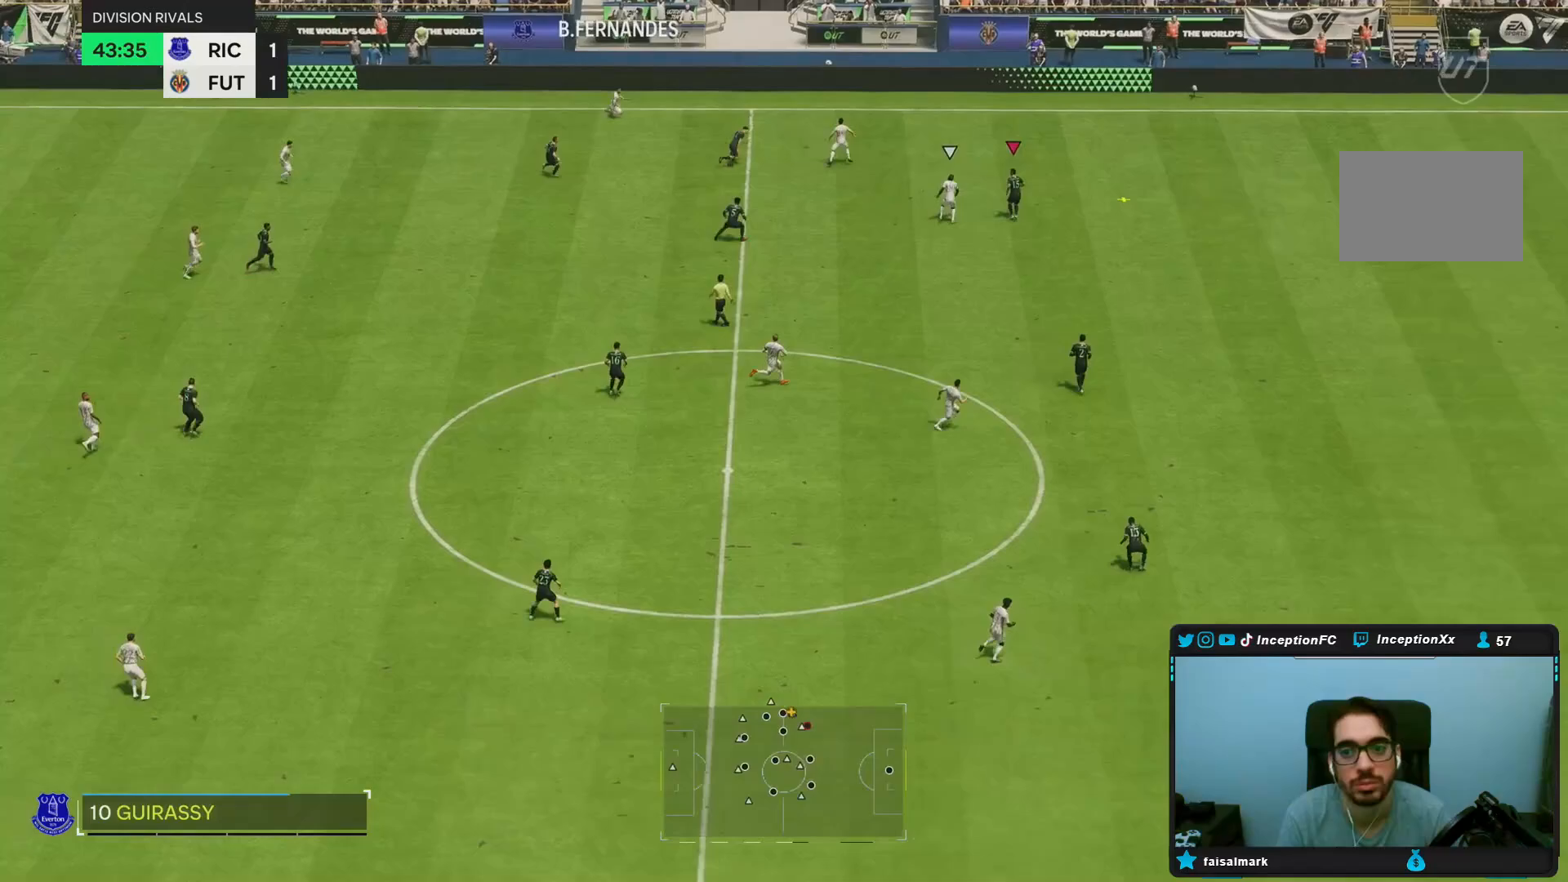
{"dt_ms": 500, "buttons": [], "left_stick": "left", "right_stick": "center", "events": [[133, "left_stick", "up"], [233, "left_stick", "up-left"], [267, "R2", "up"], [400, "left_stick", "left"]]}
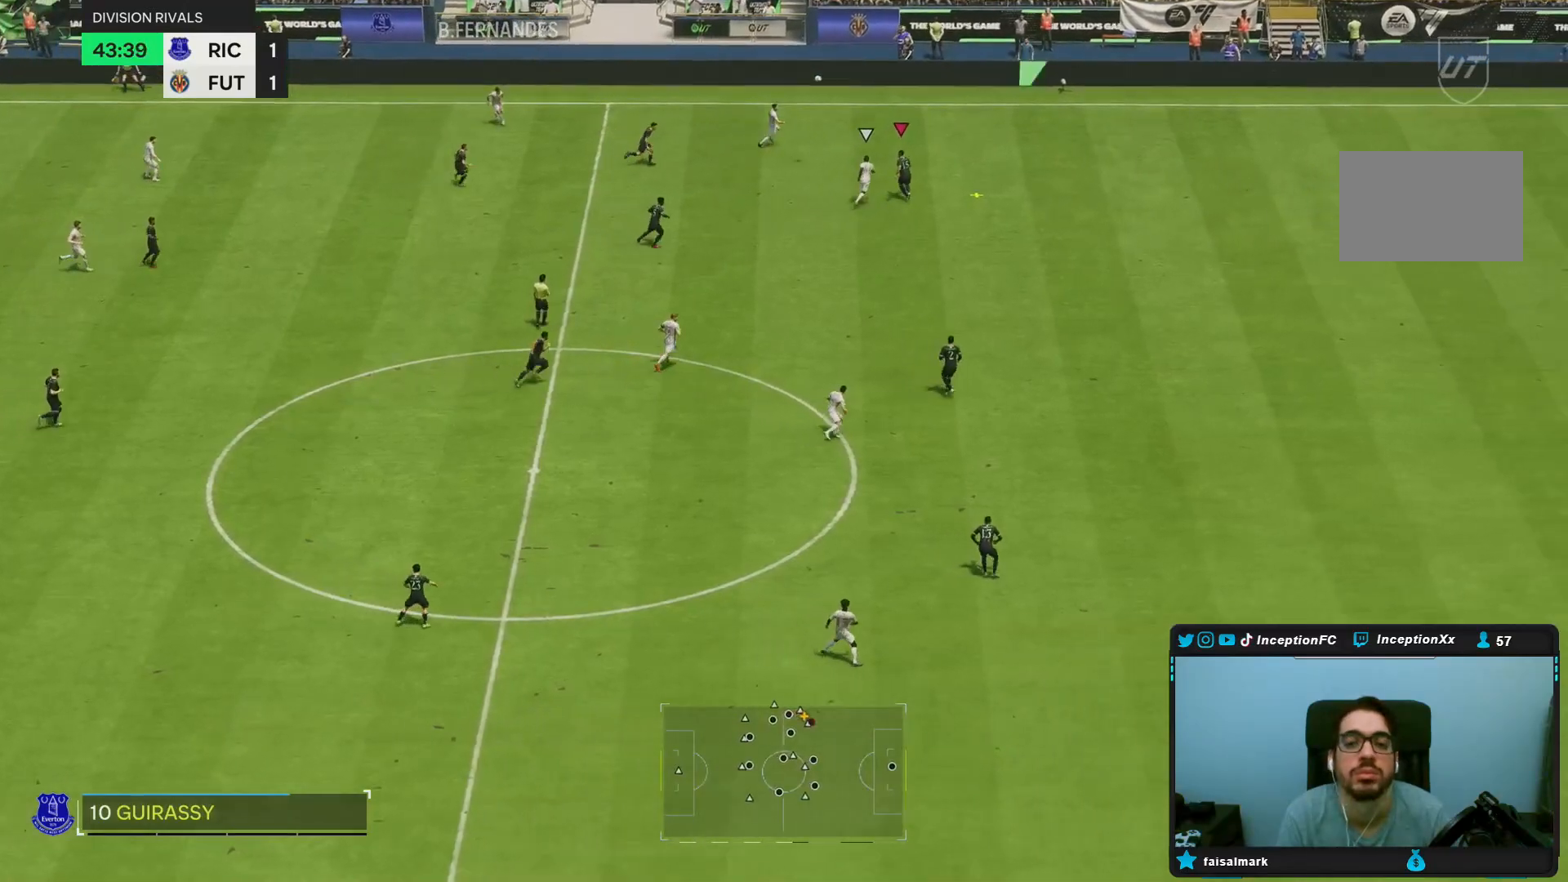
{"dt_ms": 500, "buttons": [], "left_stick": "left", "right_stick": "center", "events": []}
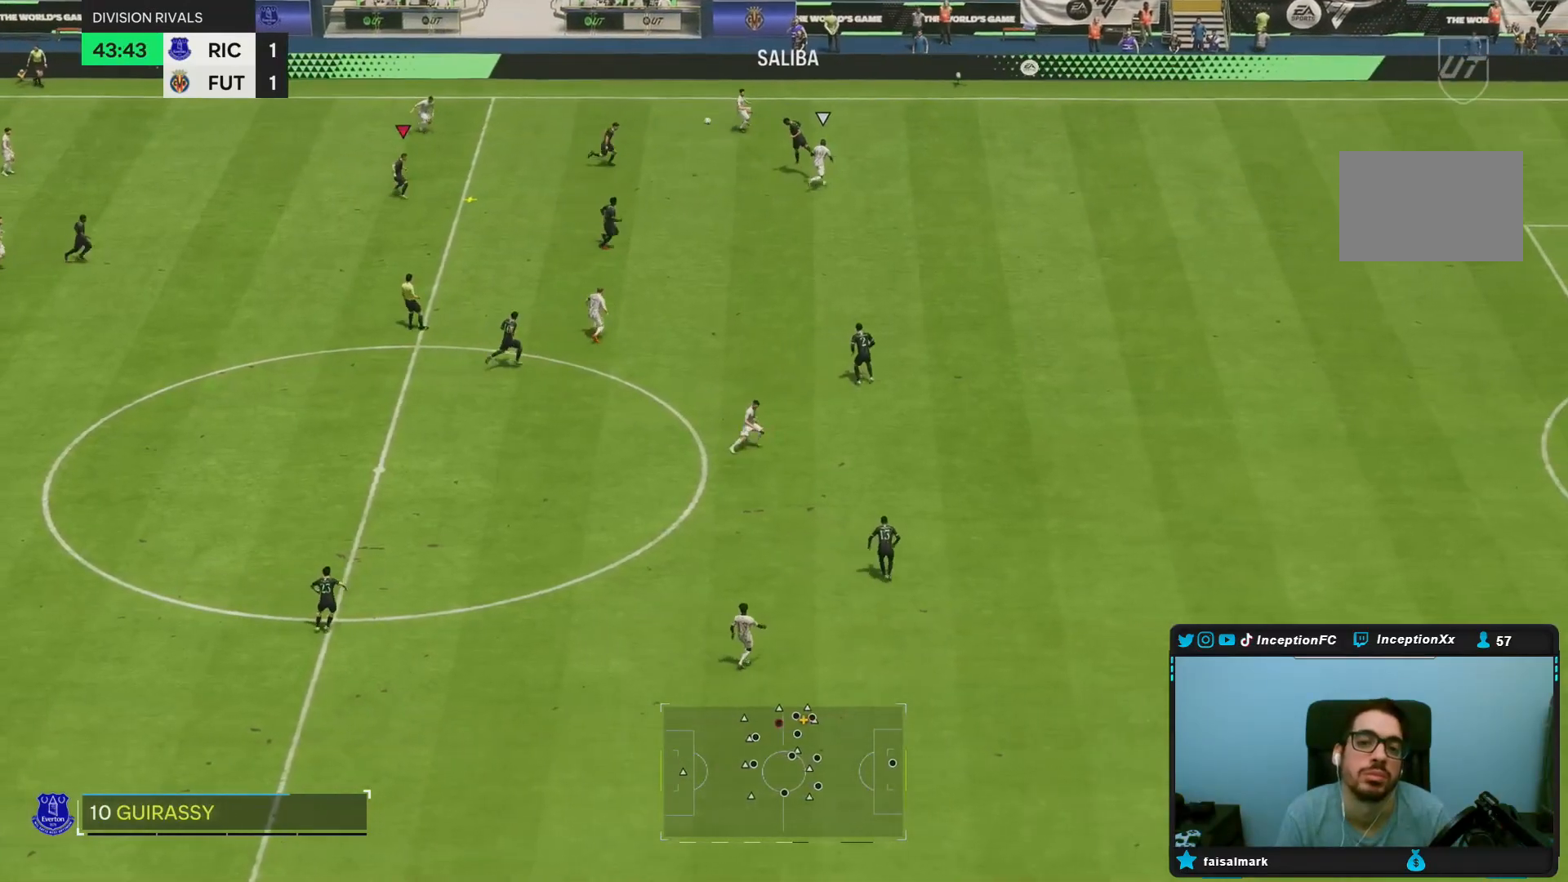
{"dt_ms": 500, "buttons": [], "left_stick": "down-left", "right_stick": "center", "events": [[167, "left_stick", "center"], [317, "left_stick", "down-left"]]}
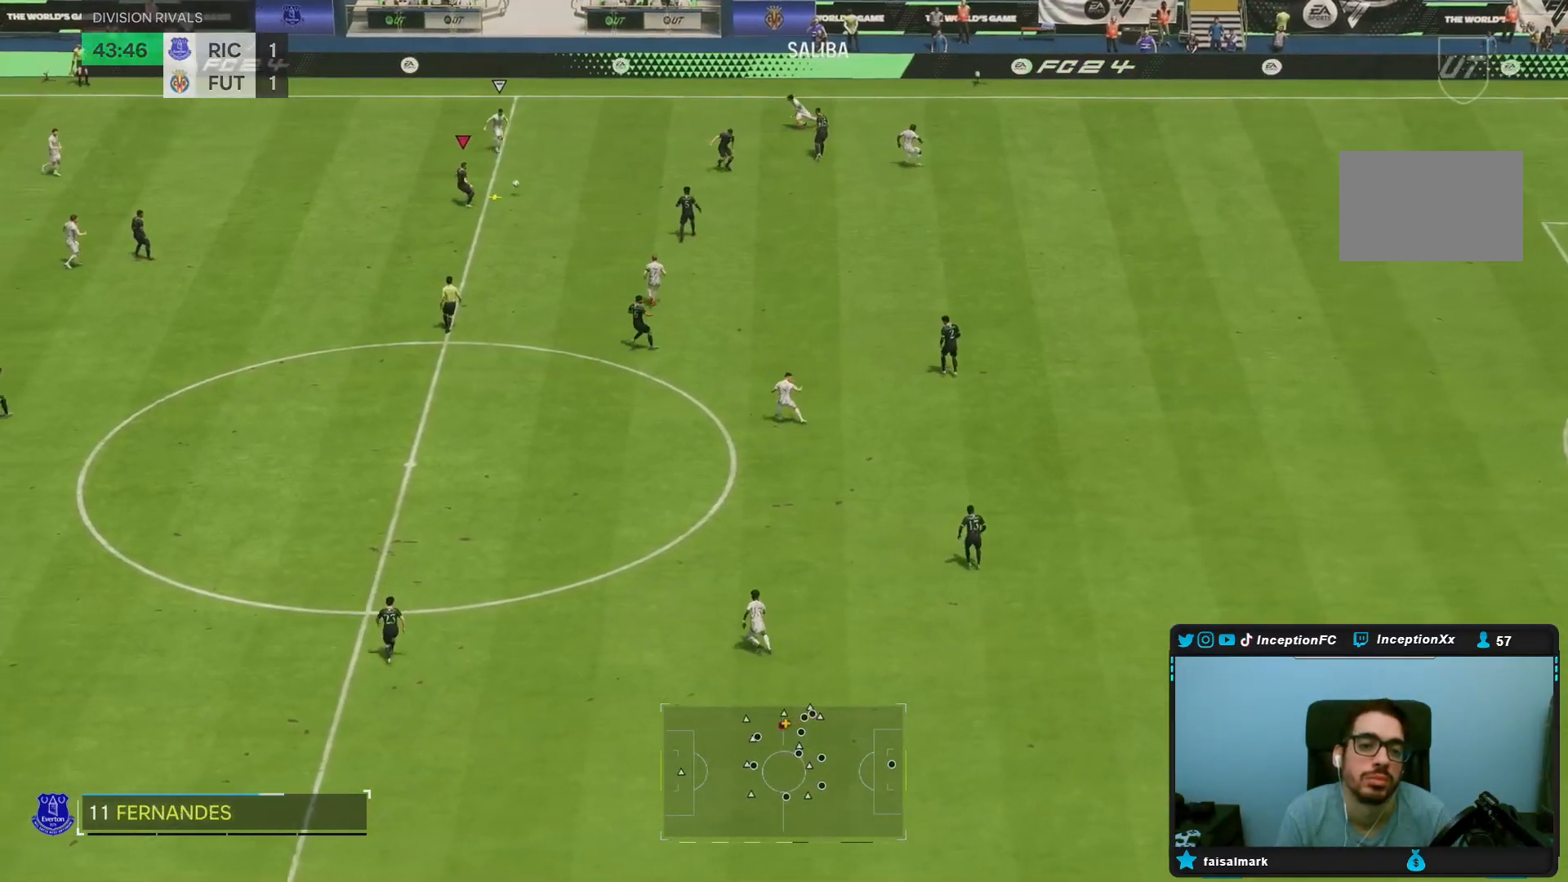
{"dt_ms": 500, "buttons": [], "left_stick": "down-left", "right_stick": "center", "events": []}
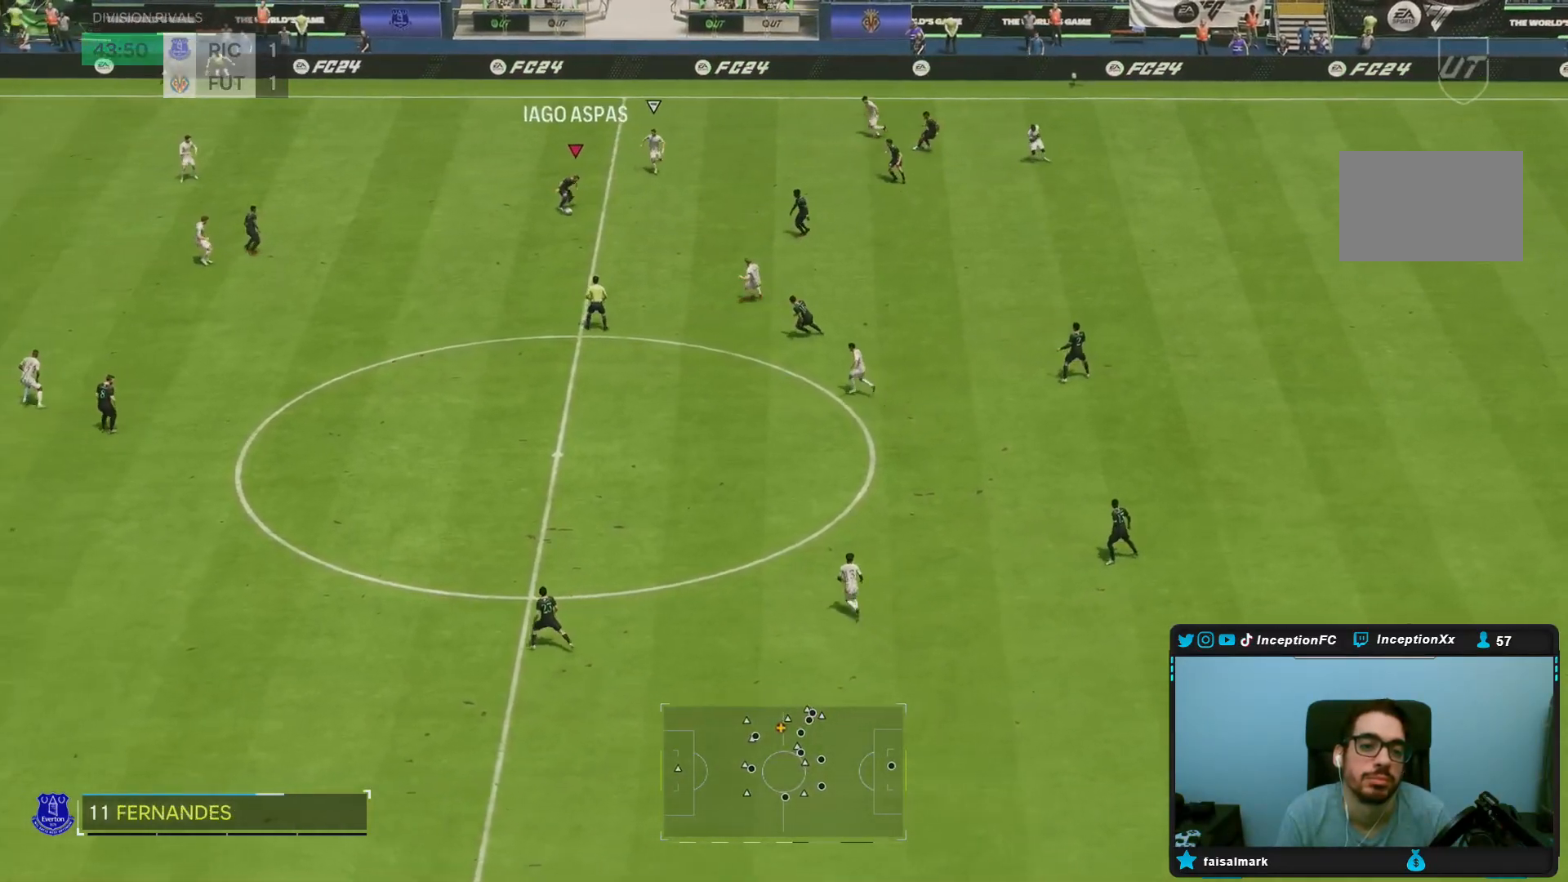
{"dt_ms": 500, "buttons": [], "left_stick": "down-left", "right_stick": "center", "events": []}